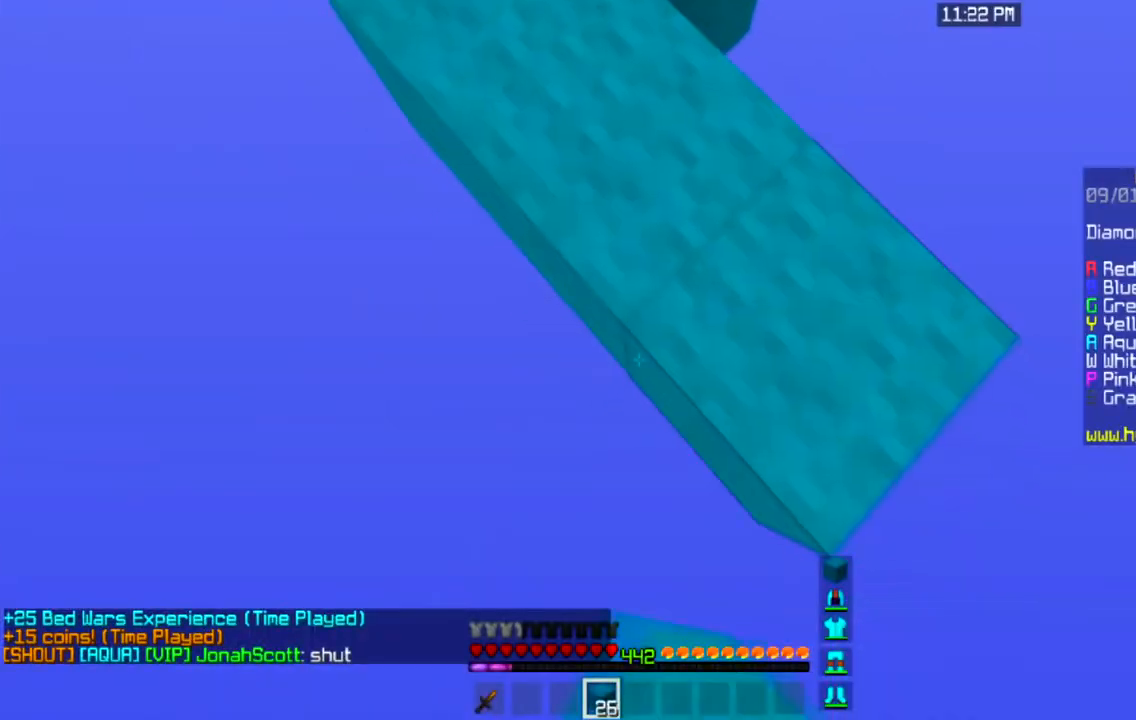
Gameplay with keyboard and mouse; each line is a JSON object with the keys and mouse buttons held at the frame after it. "events" lists presses ("down") and releases ("up") of "a", "d", "s", "space", "w", "mouse_left" and "mouse_right" between this image and that frame as [ms after this image, input, new state], when the widget could be followed in between. "mouse_left", "mouse_right" = the "left", "right" buttons of the "mouse" list. No other keys are recorded. Fast repeated clicks can show as one long hold. Mouse movement is not recorded.
{"keys": ["s"], "mouse": [], "events": [[401, "mouse_right", "up"]]}
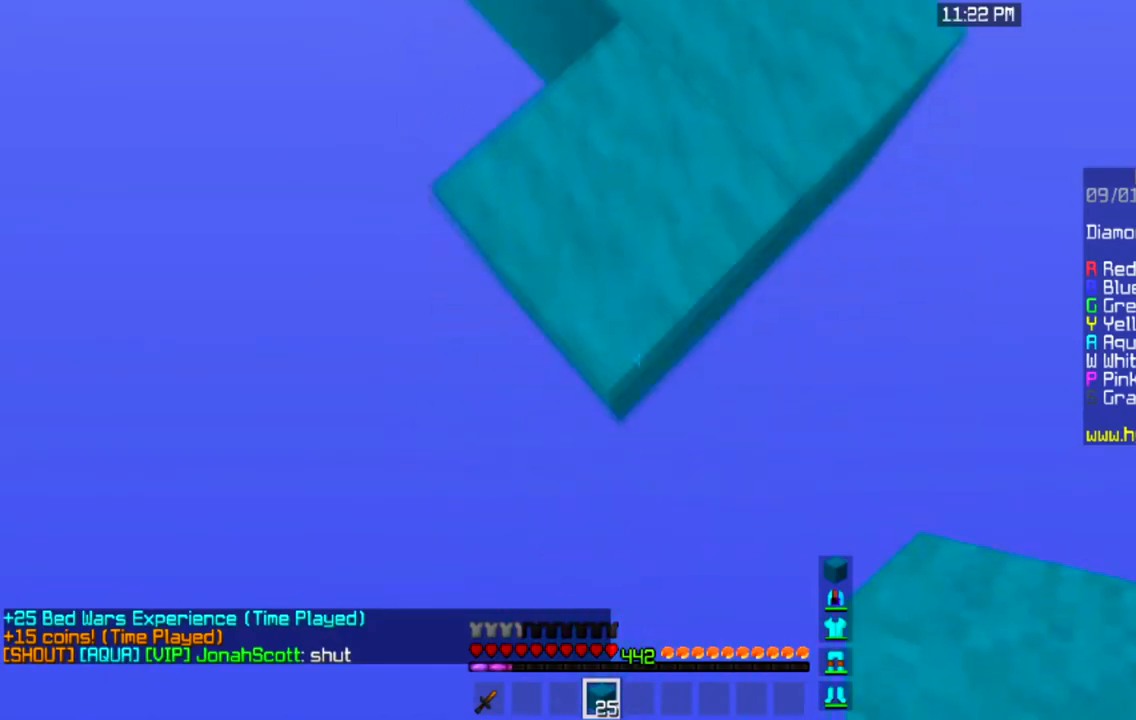
{"keys": ["s"], "mouse": ["right"], "events": [[66, "mouse_right", "down"]]}
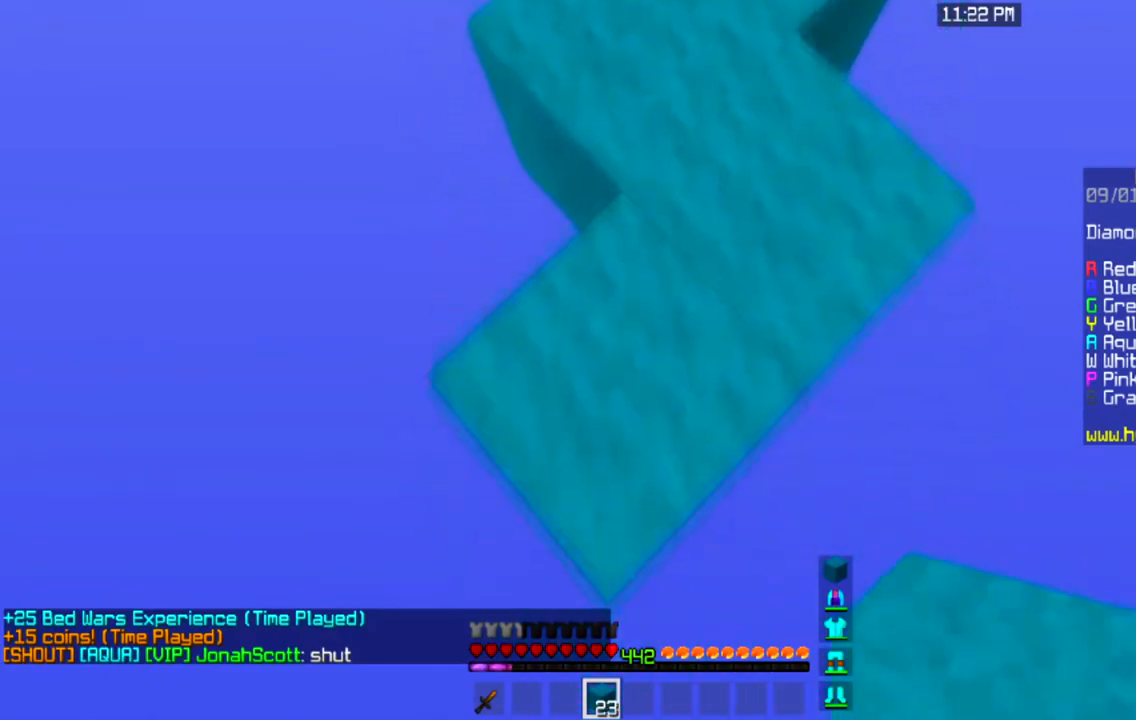
{"keys": ["s"], "mouse": ["right"], "events": [[67, "mouse_right", "up"], [267, "mouse_right", "down"]]}
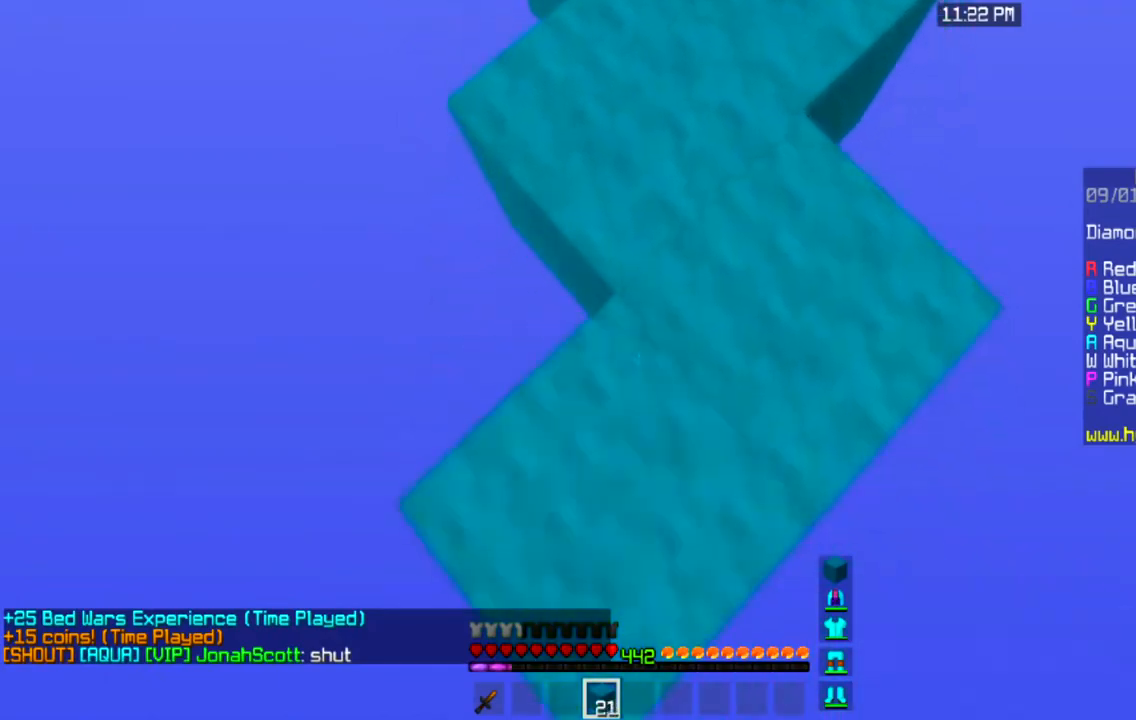
{"keys": [], "mouse": [], "events": [[66, "a", "down"], [100, "mouse_right", "up"], [300, "a", "up"], [333, "s", "up"]]}
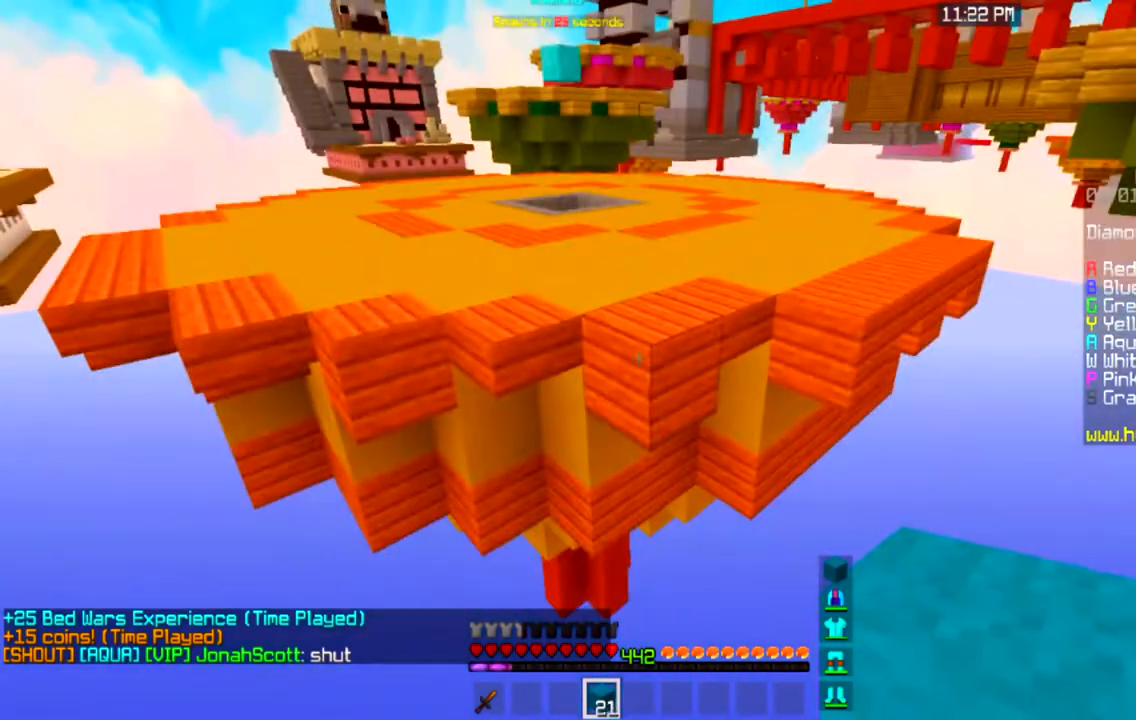
{"keys": ["space", "w"], "mouse": [], "events": [[33, "w", "down"], [300, "space", "down"]]}
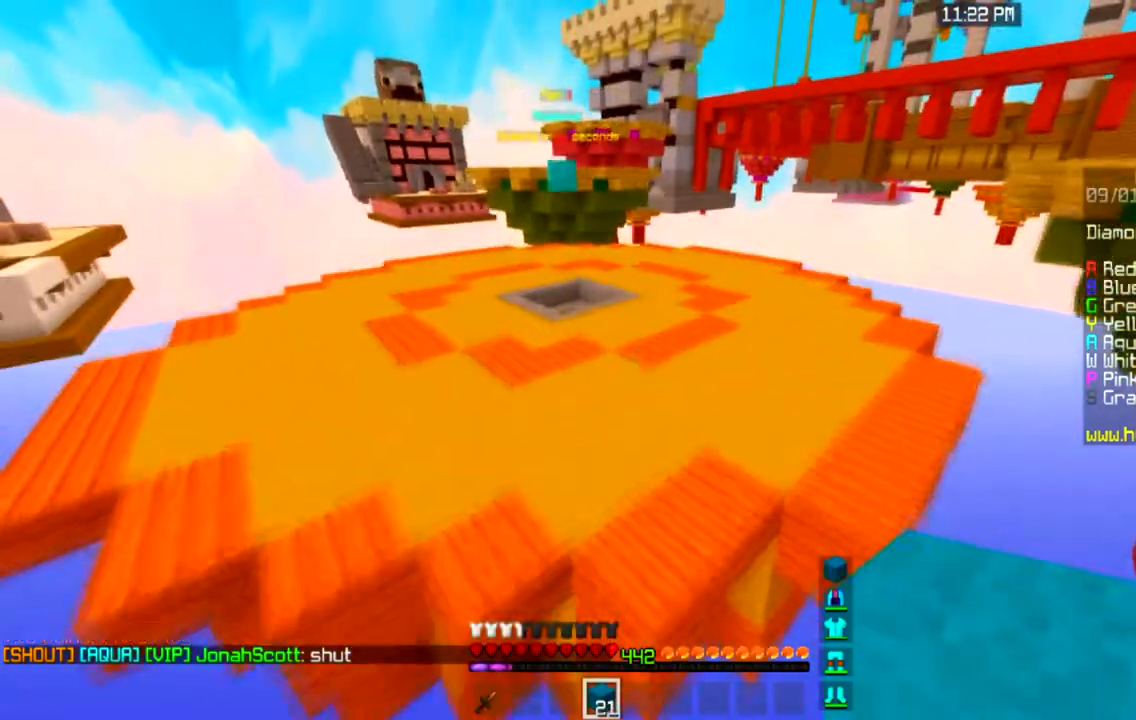
{"keys": ["space", "w"], "mouse": [], "events": [[33, "space", "up"], [233, "space", "down"]]}
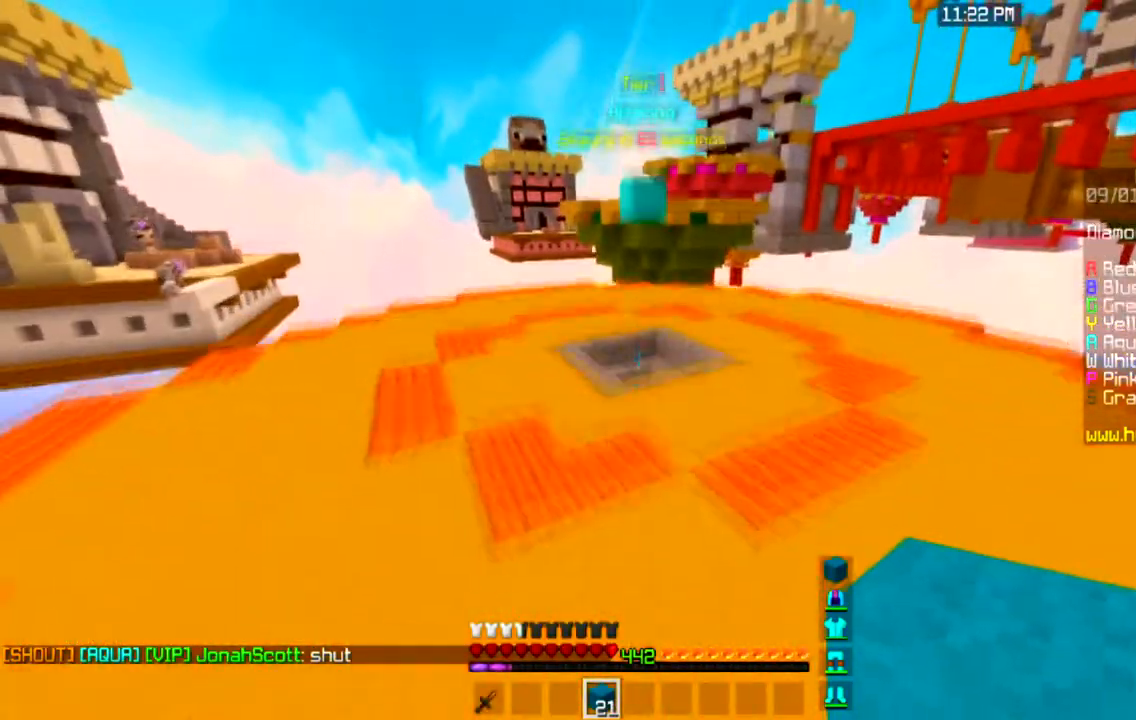
{"keys": ["space", "w"], "mouse": [], "events": []}
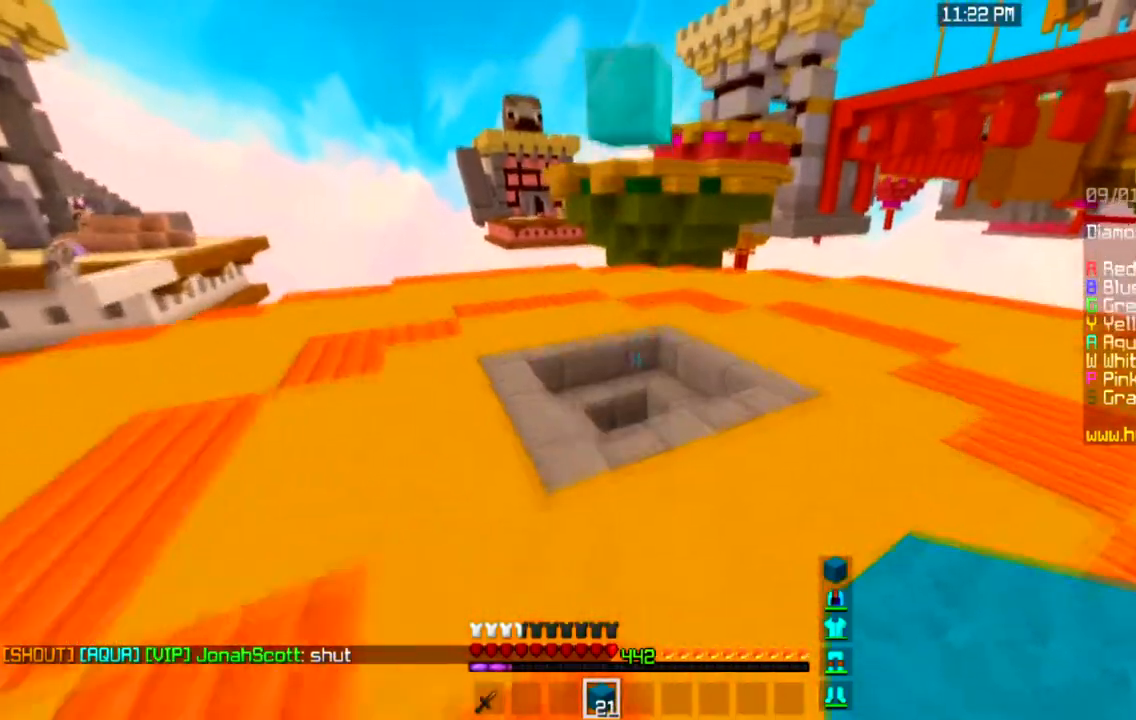
{"keys": ["a", "w"], "mouse": [], "events": [[267, "space", "up"], [467, "a", "down"]]}
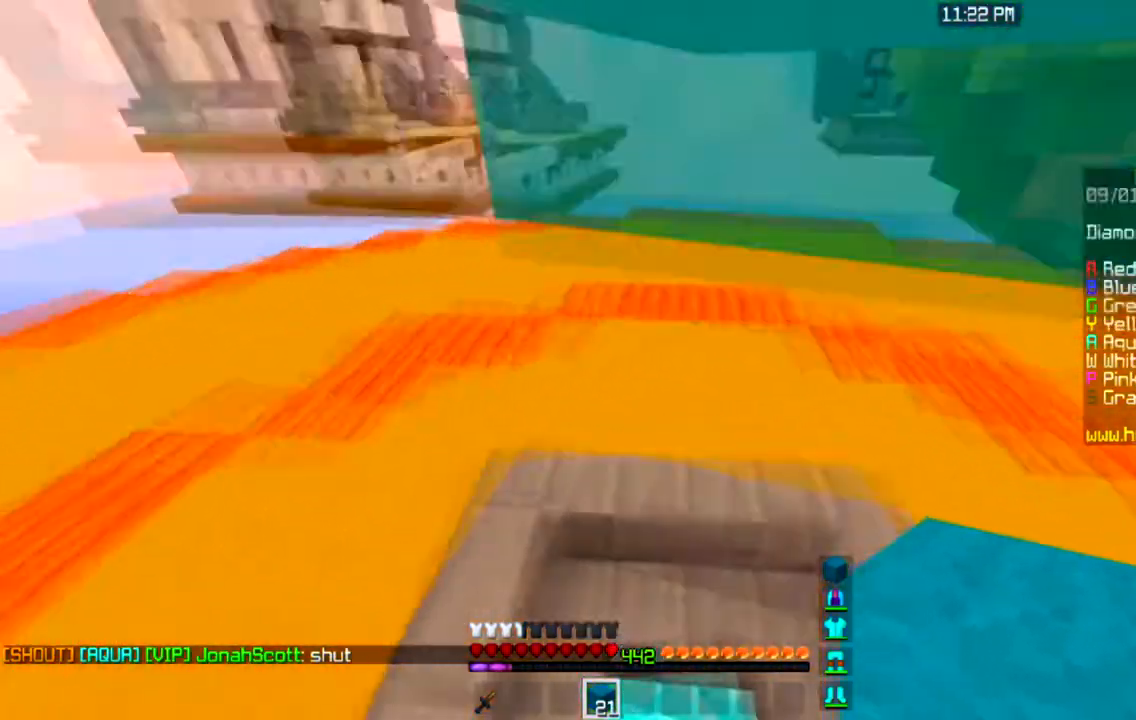
{"keys": ["a", "space", "w"], "mouse": [], "events": [[434, "space", "down"]]}
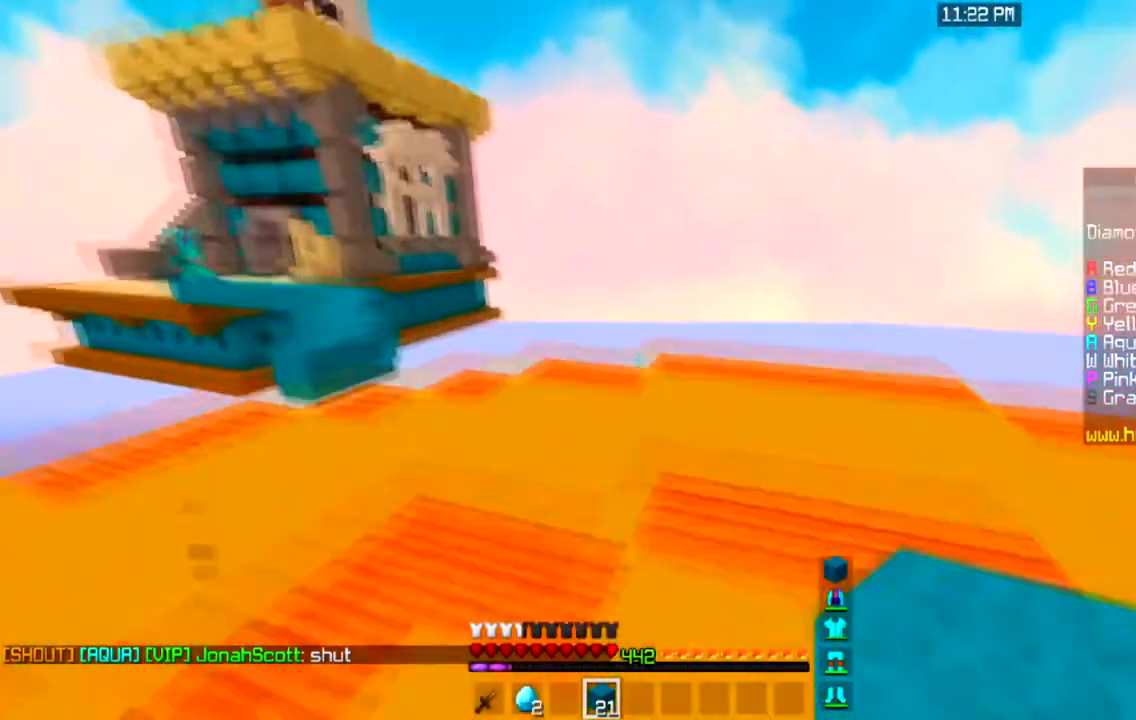
{"keys": ["a", "space", "w"], "mouse": [], "events": [[233, "space", "up"], [367, "space", "down"]]}
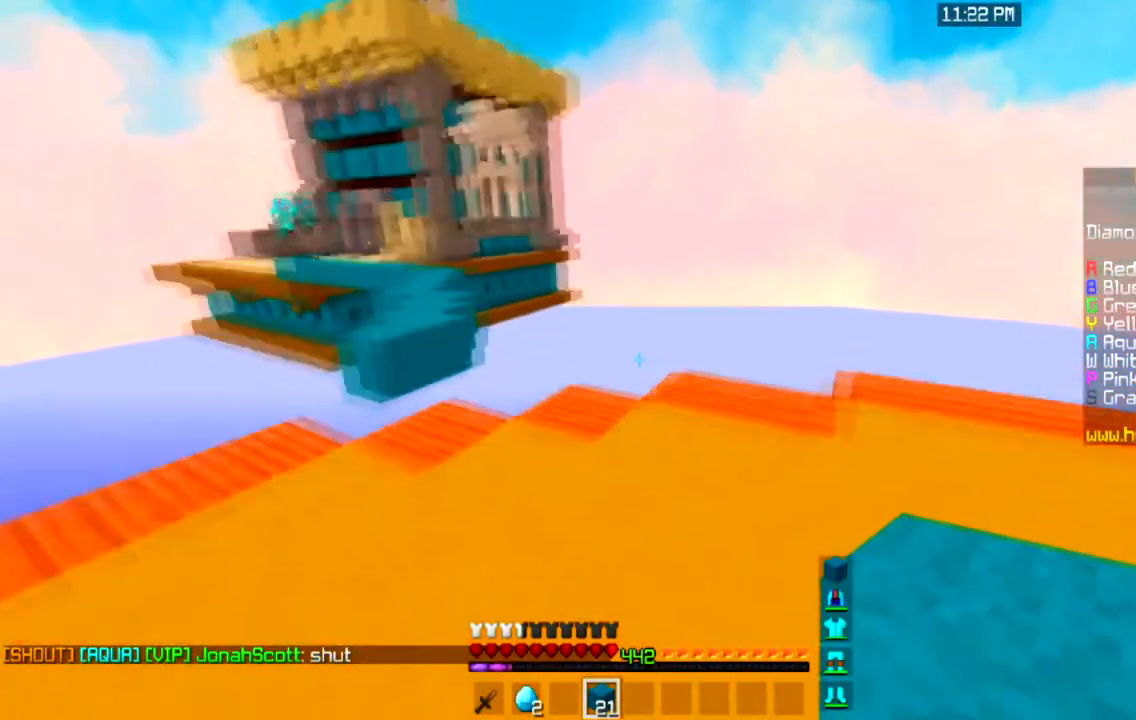
{"keys": ["w"], "mouse": [], "events": [[234, "space", "up"], [300, "a", "up"]]}
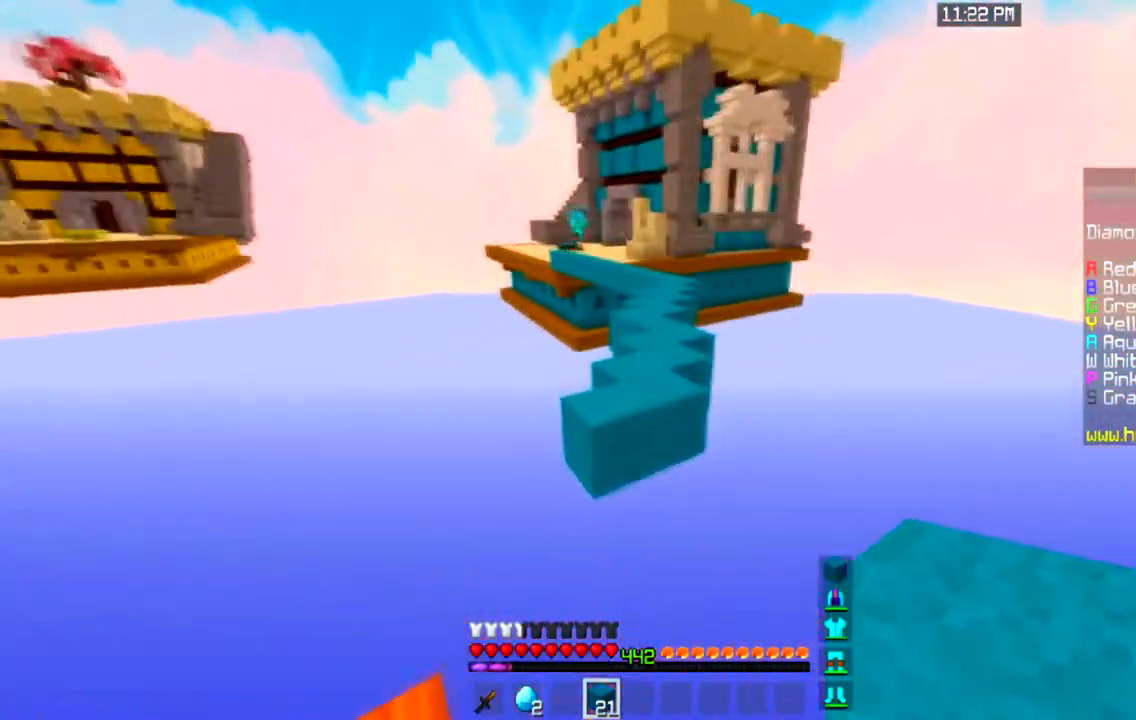
{"keys": ["w"], "mouse": [], "events": [[133, "space", "down"], [400, "space", "up"]]}
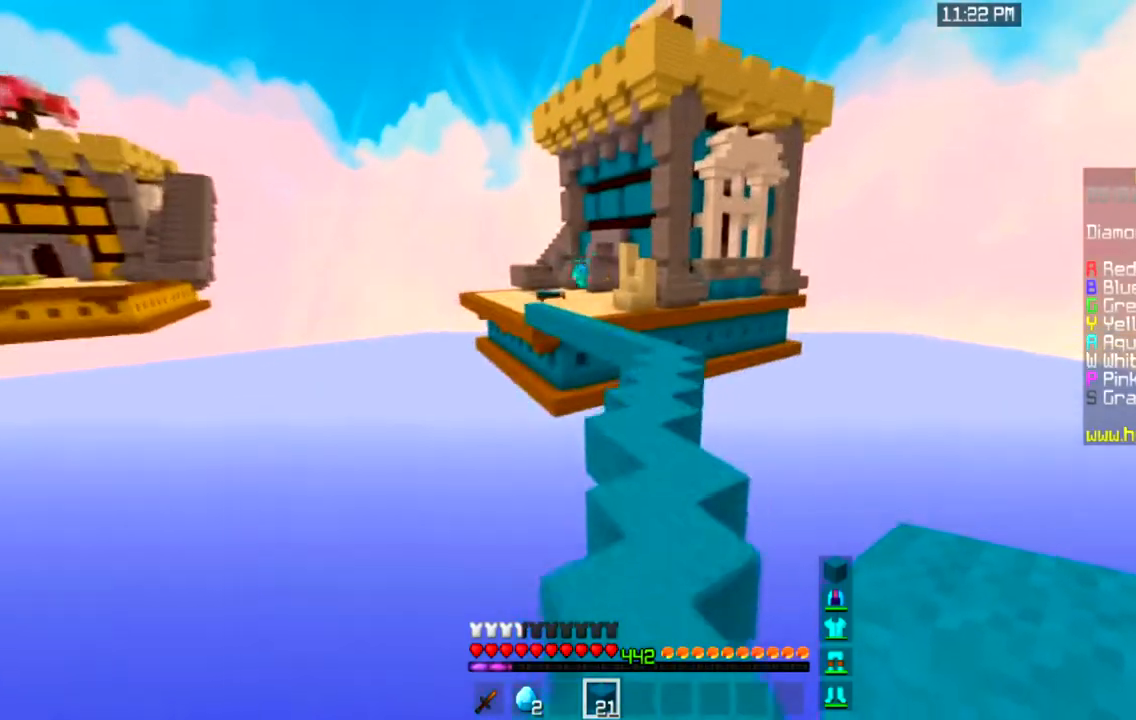
{"keys": ["space", "w"], "mouse": [], "events": [[234, "space", "down"]]}